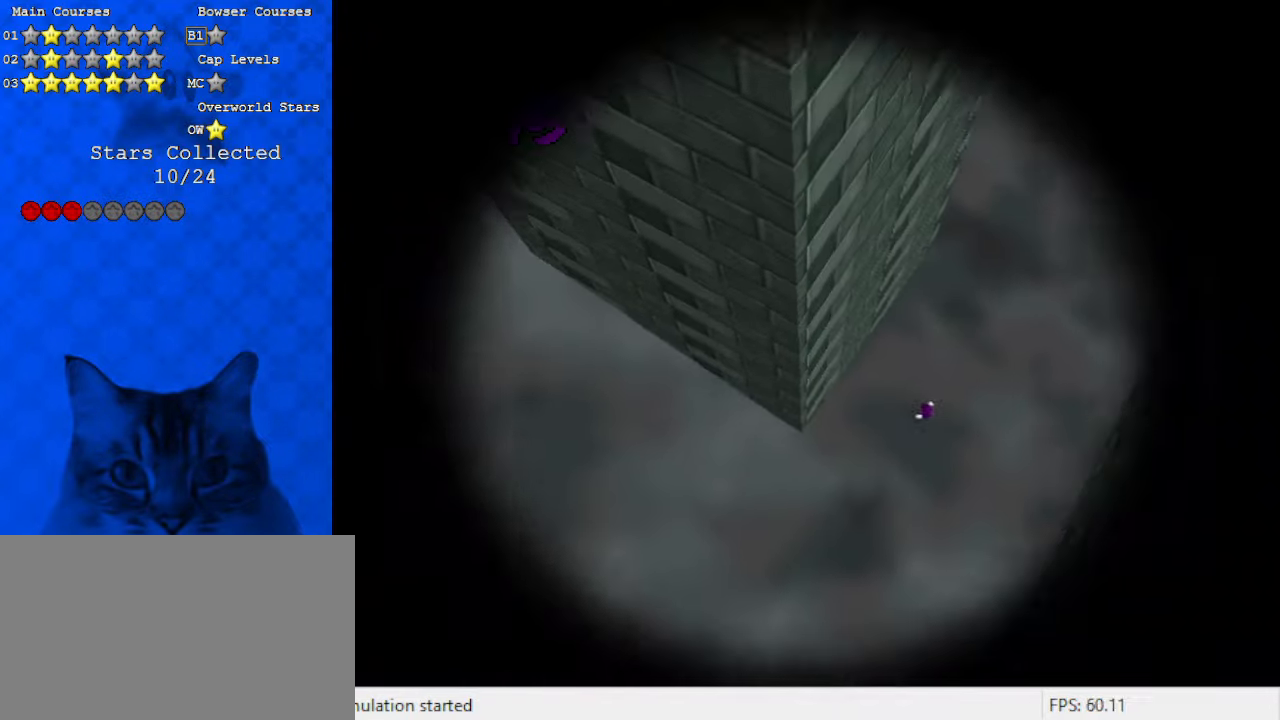
Gameplay with keyboard; each line is a JSON object with the keys held at the frame after it. "events" lists presses ("down") and releases ("up") of "a", "c", "ctrl", "d", "down", "left", "return", "right", "s", "shift", "up", "w", "x" and "y" between this image and that frame as [ms after this image, input, new state], when the widget could be followed in between. No other keys are recorded. Mouse input is not recorded.
{"keys": [], "events": []}
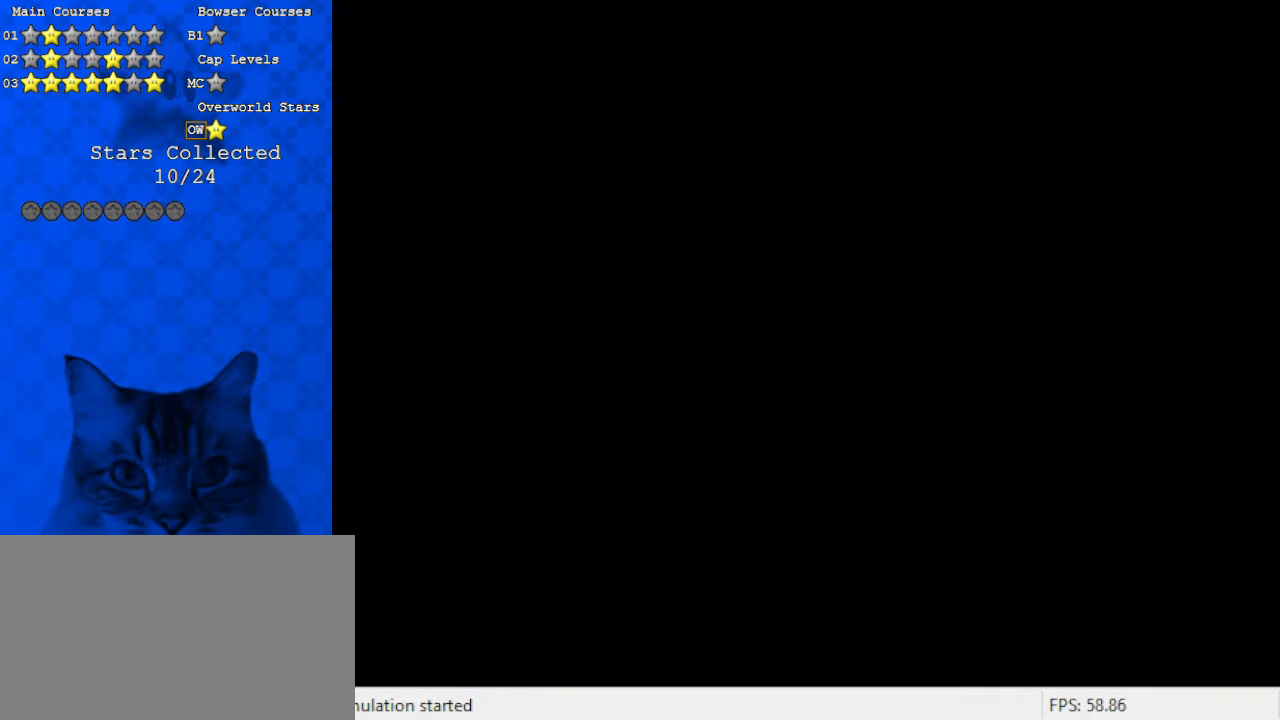
{"keys": [], "events": []}
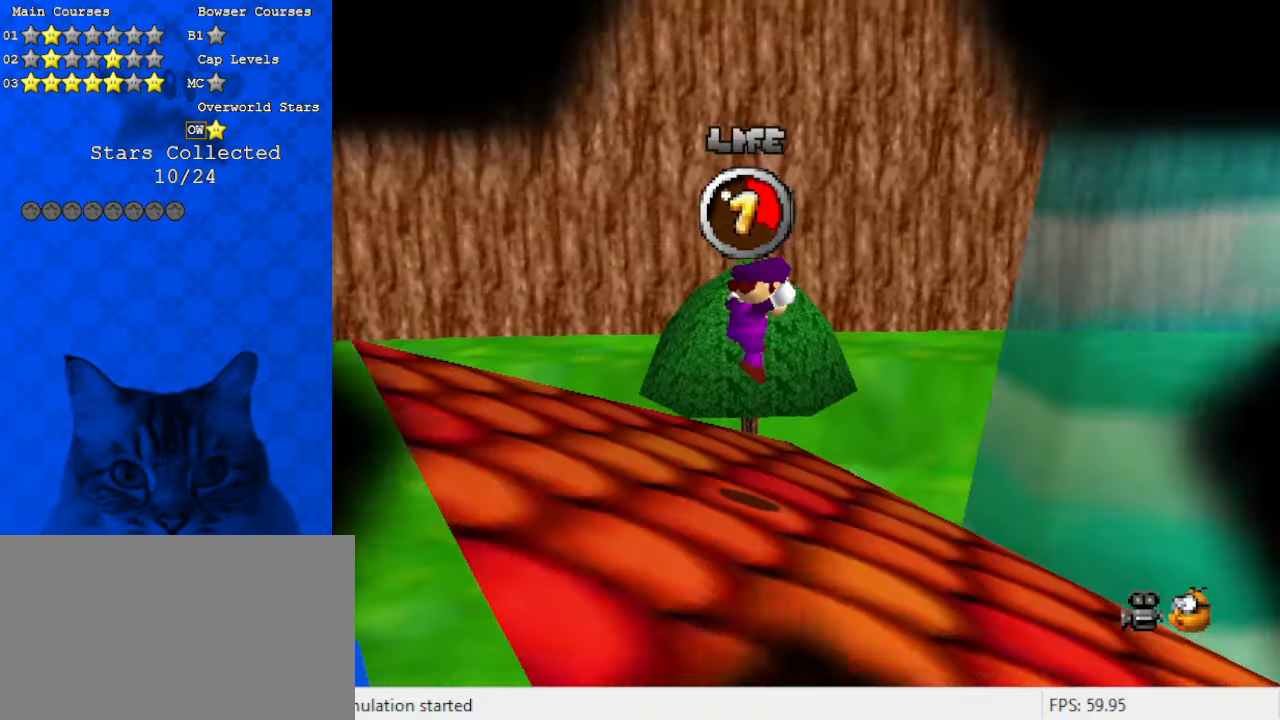
{"keys": ["right"], "events": [[300, "right", "down"]]}
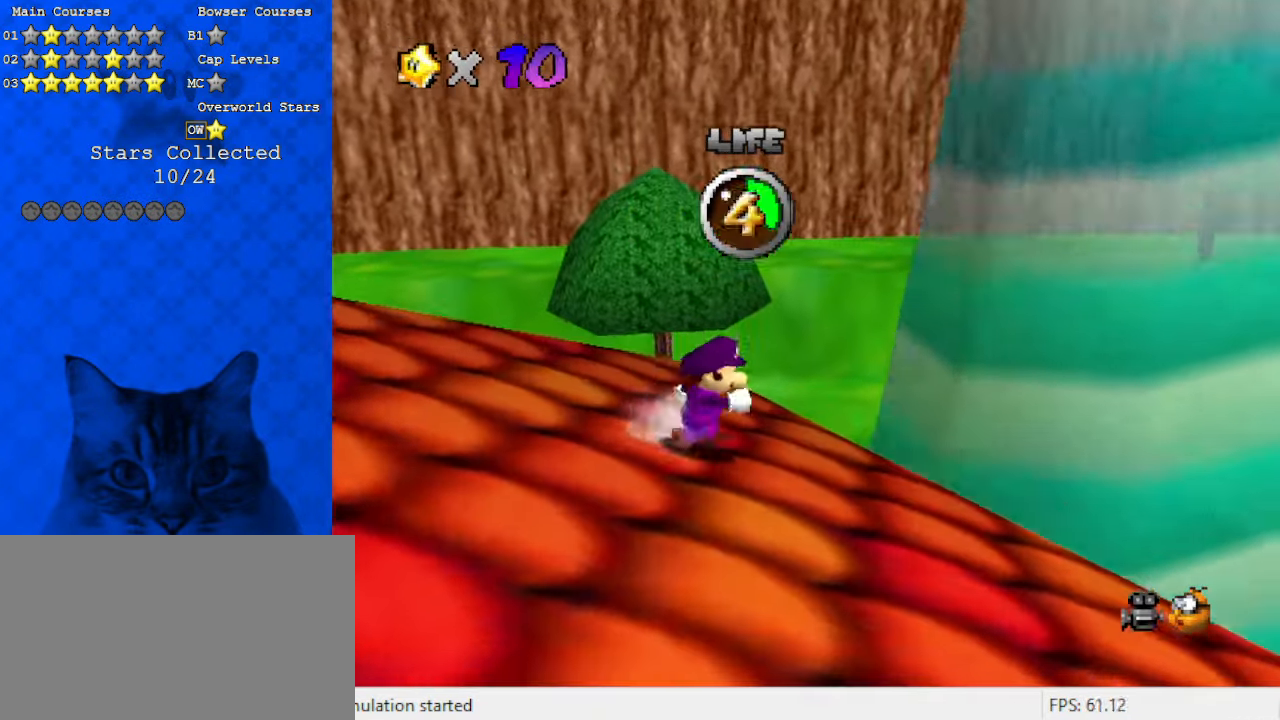
{"keys": ["right"], "events": [[133, "up", "down"], [400, "up", "up"]]}
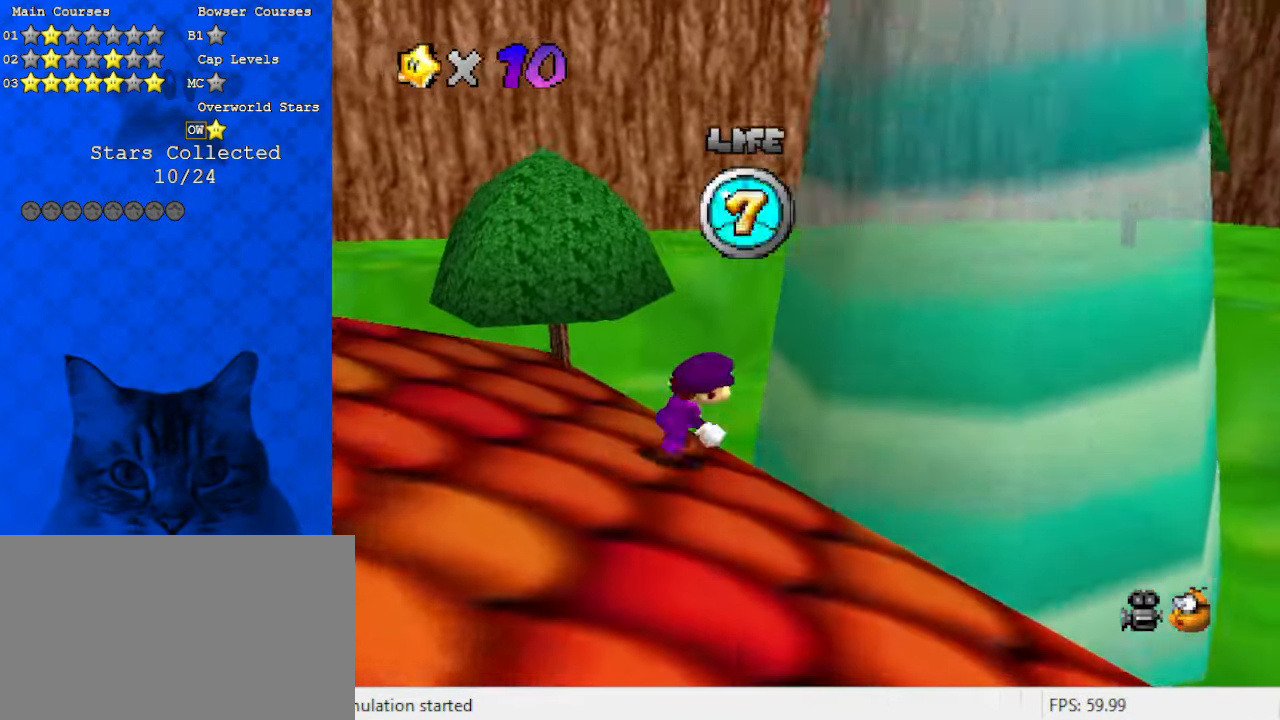
{"keys": ["right", "up"], "events": [[67, "up", "down"], [233, "c", "down"], [233, "right", "up"], [367, "c", "up"], [467, "right", "down"]]}
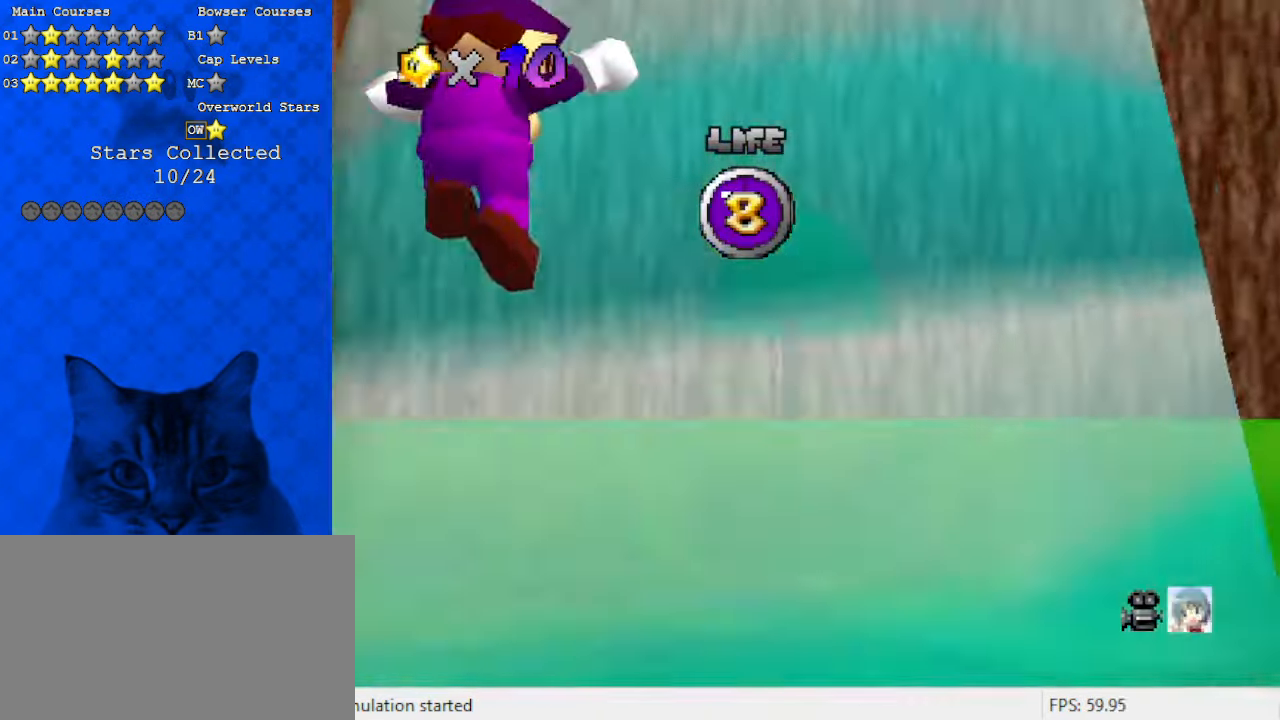
{"keys": [], "events": [[67, "right", "up"], [300, "up", "up"]]}
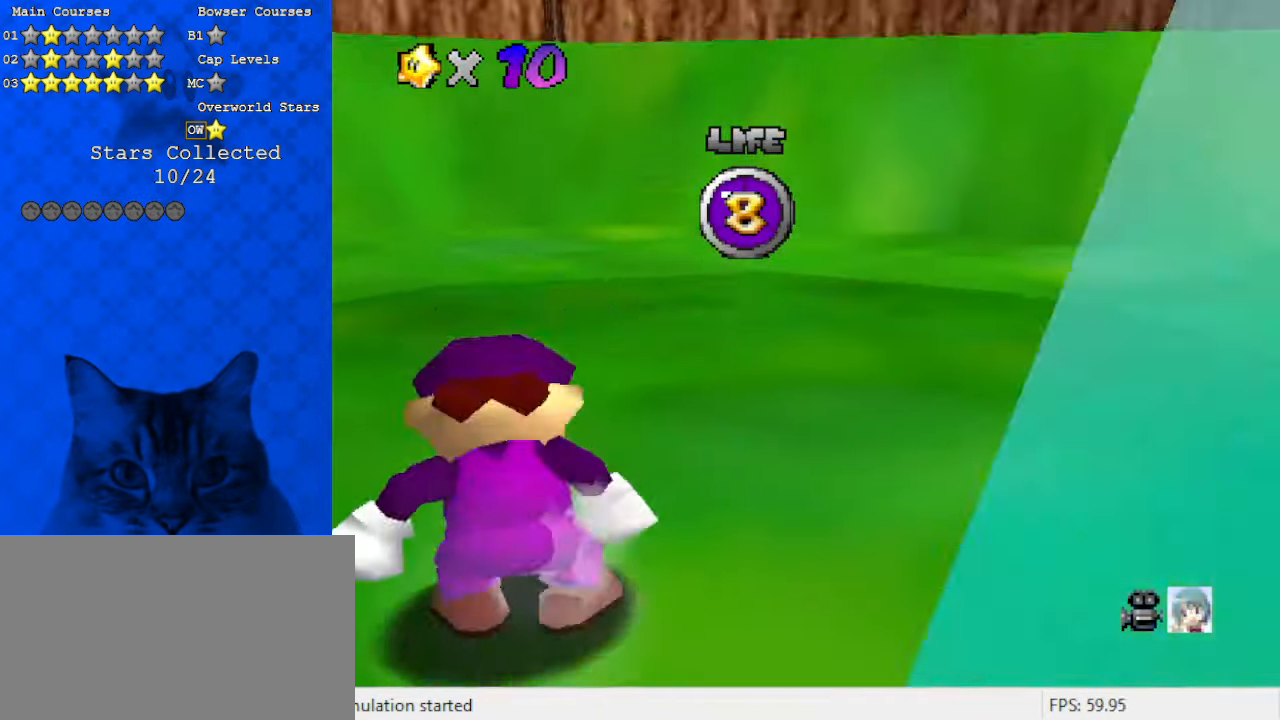
{"keys": [], "events": [[33, "up", "down"], [100, "up", "up"]]}
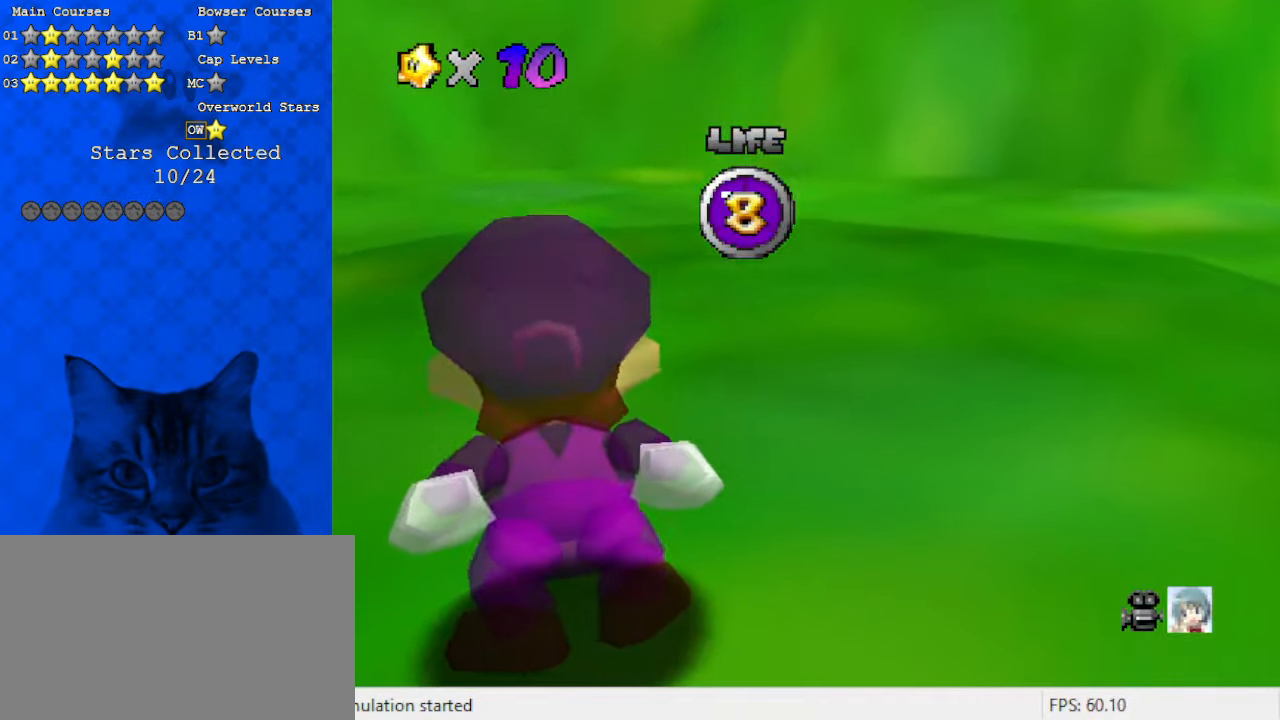
{"keys": [], "events": [[233, "c", "down"], [367, "c", "up"]]}
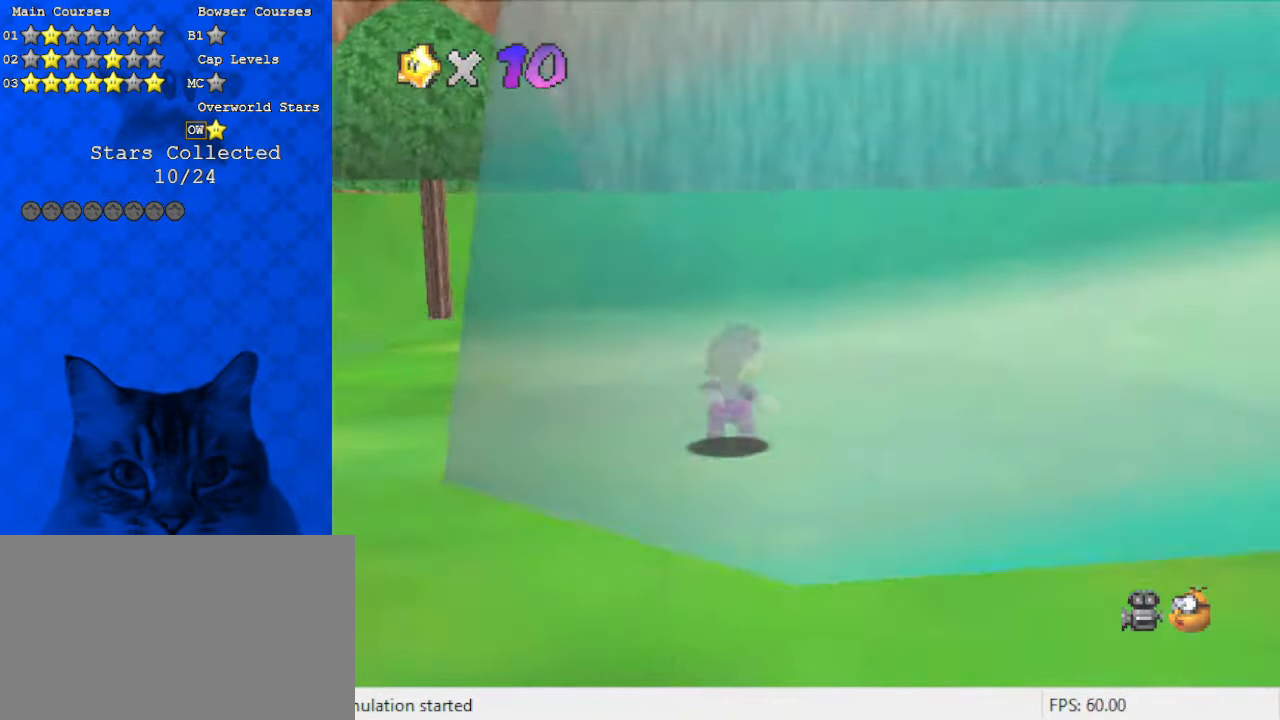
{"keys": [], "events": []}
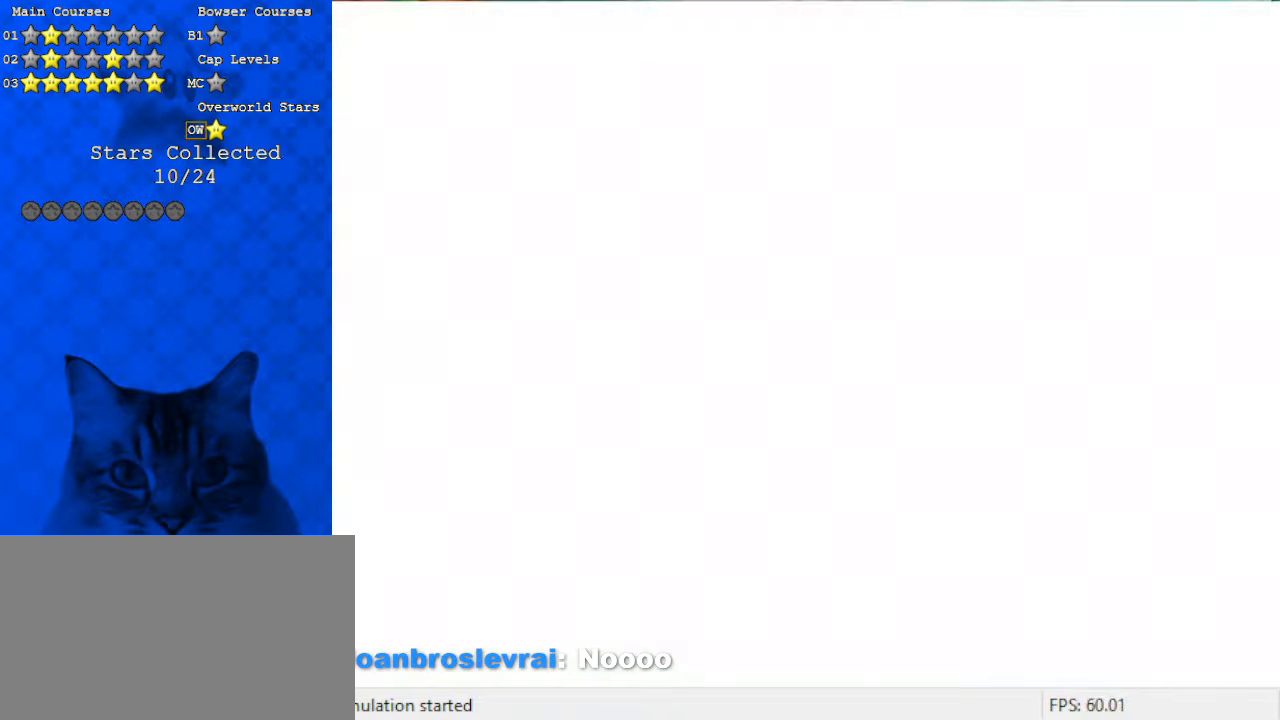
{"keys": [], "events": []}
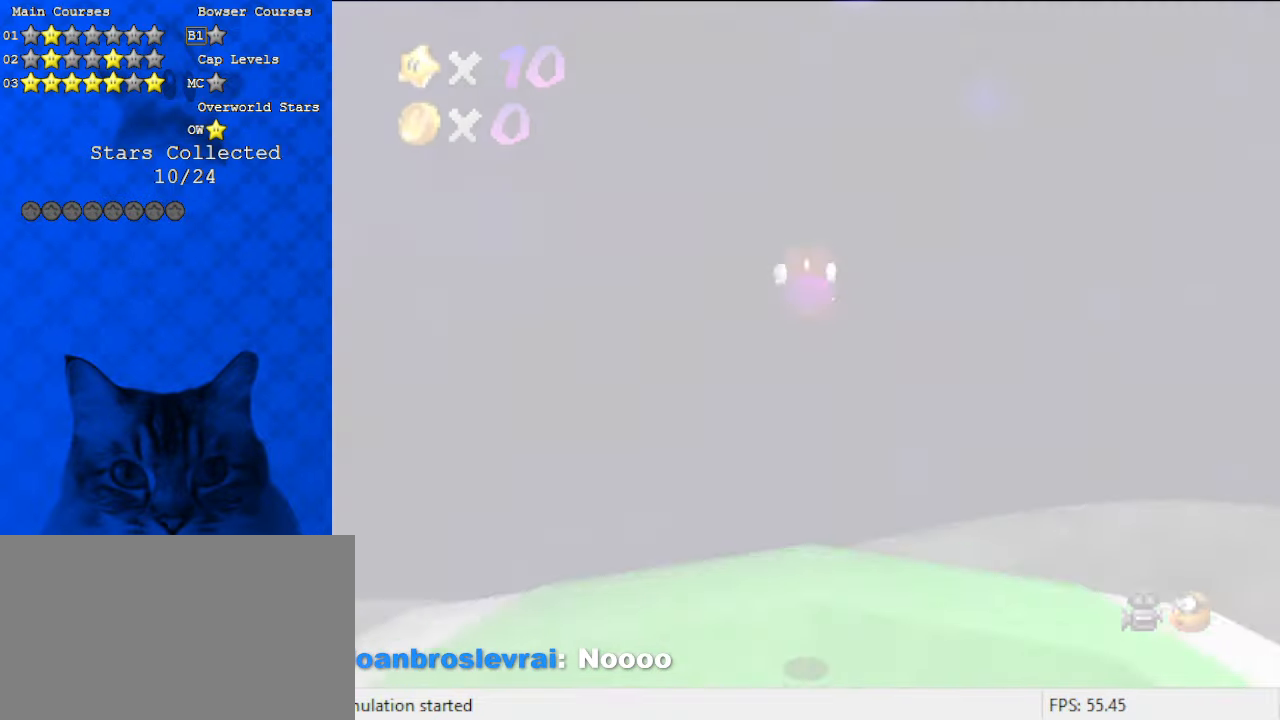
{"keys": ["a", "right", "s", "up"], "events": [[200, "up", "down"], [433, "a", "down"], [433, "s", "down"], [467, "right", "down"]]}
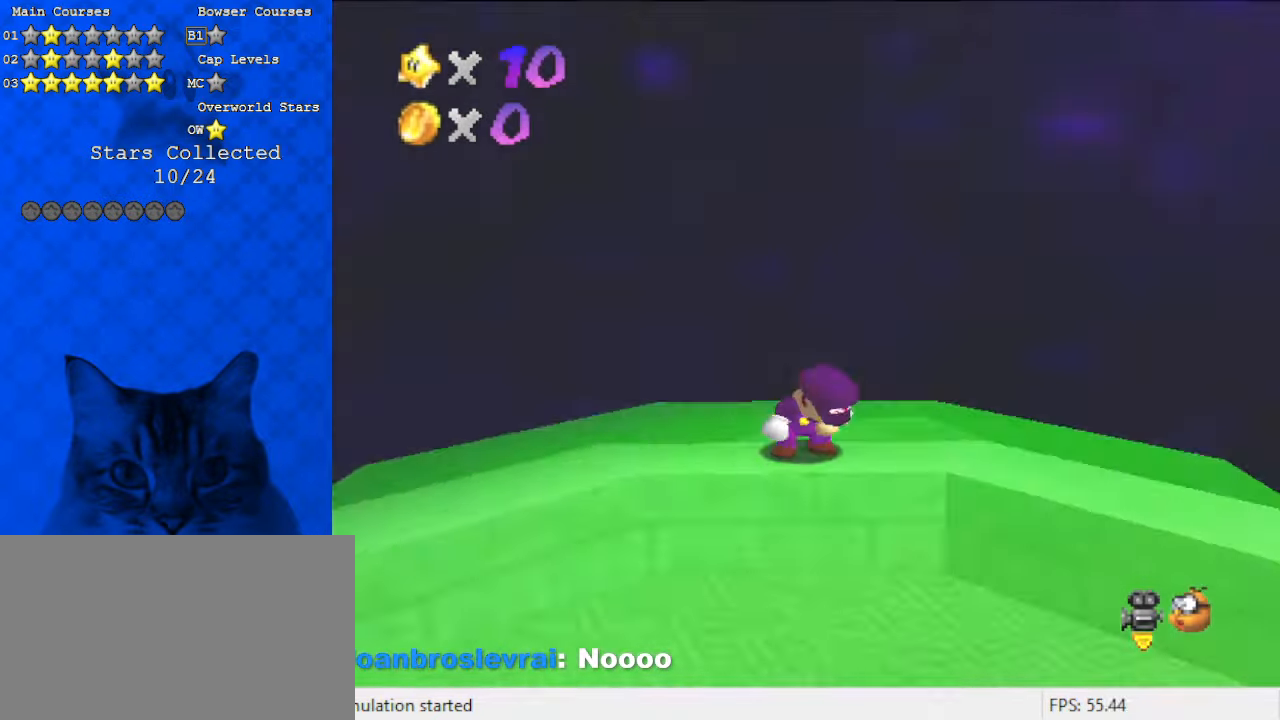
{"keys": ["a", "right", "s"], "events": [[67, "a", "up"], [67, "s", "up"], [67, "up", "up"], [167, "a", "down"], [167, "s", "down"], [267, "s", "up"], [300, "a", "up"], [333, "down", "down"], [333, "s", "down"], [400, "a", "down"], [500, "down", "up"]]}
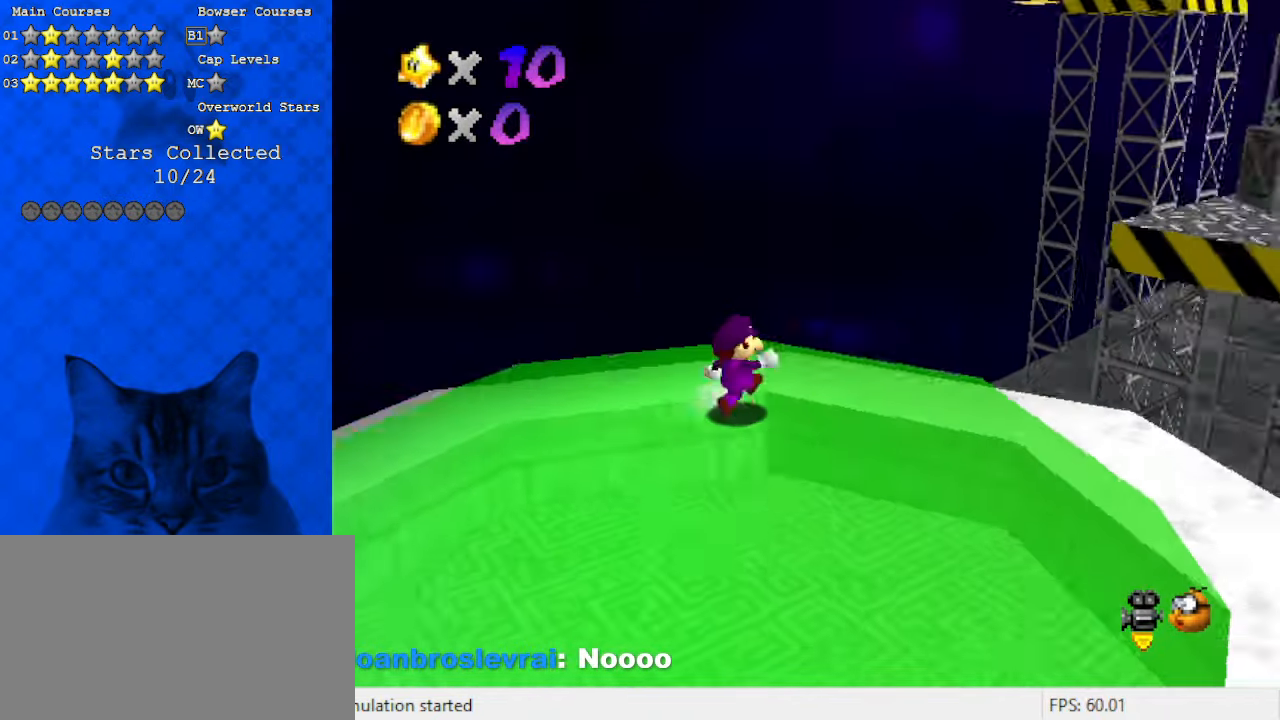
{"keys": ["left", "up"], "events": [[33, "a", "up"], [33, "s", "up"], [67, "a", "down"], [133, "up", "down"], [300, "a", "up"], [300, "right", "up"], [500, "left", "down"]]}
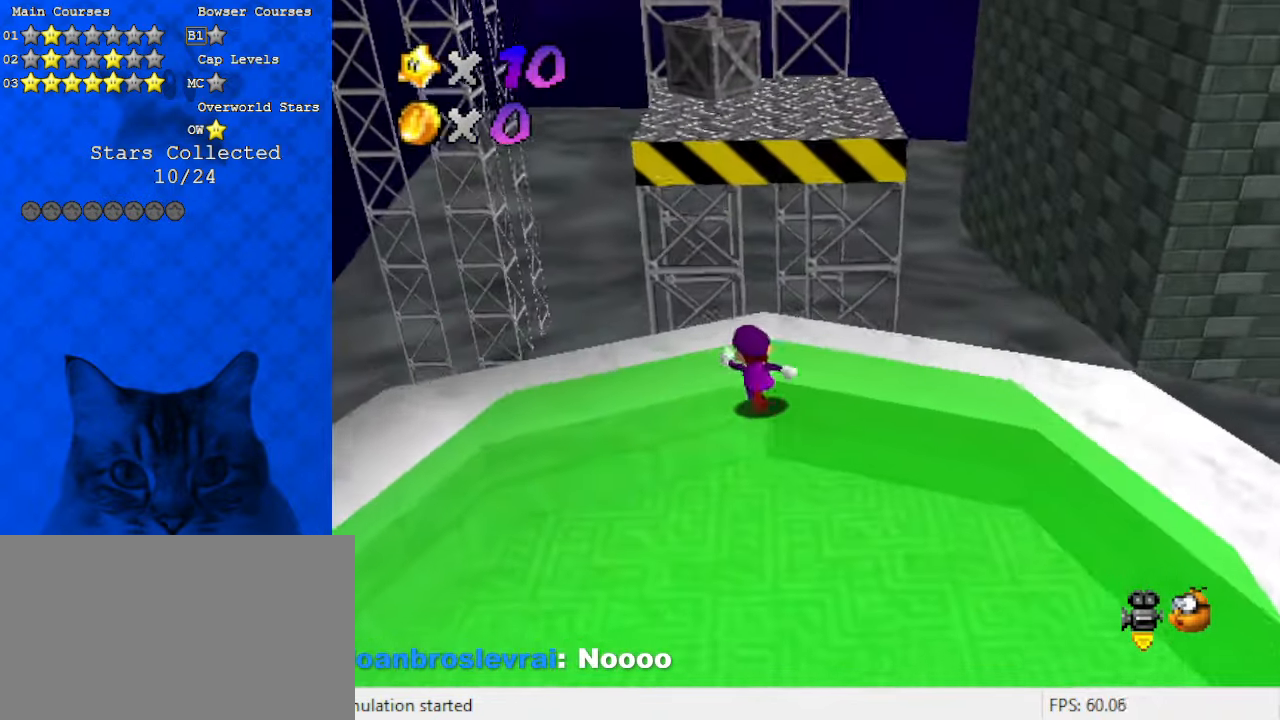
{"keys": ["a", "up"], "events": [[100, "left", "up"], [300, "shift", "down"], [400, "shift", "up"], [500, "a", "down"]]}
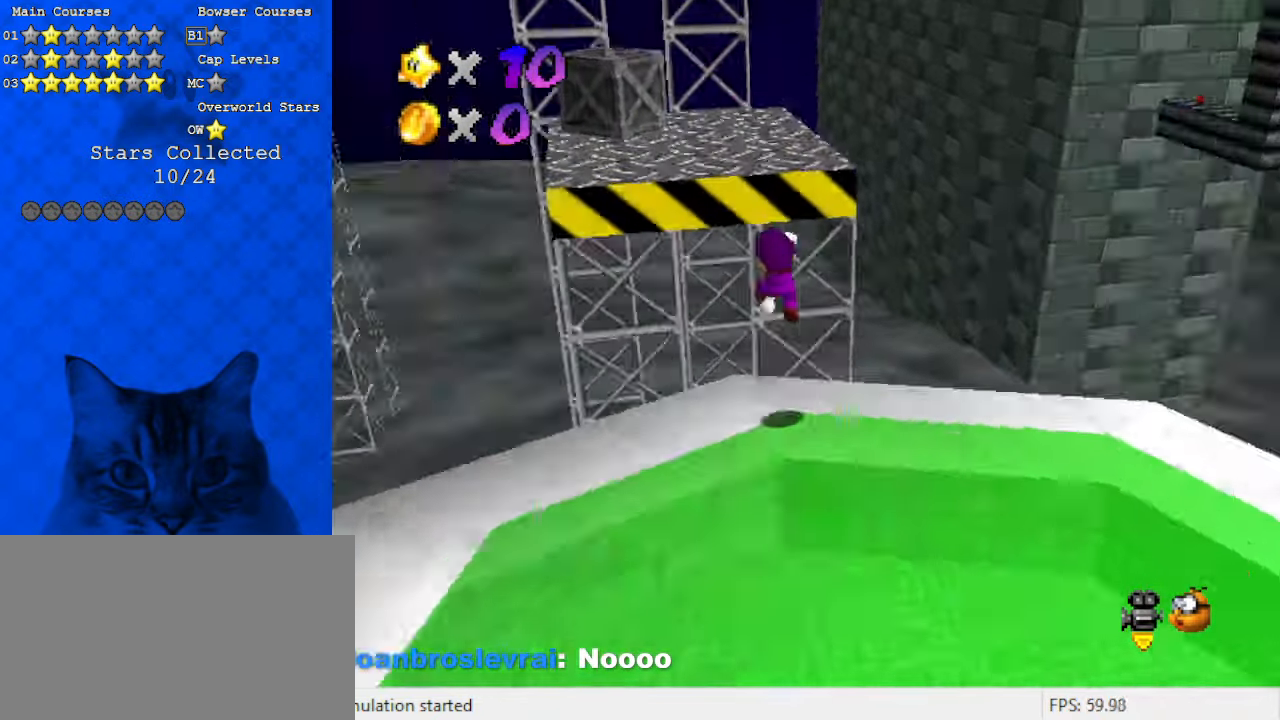
{"keys": ["left"], "events": [[100, "a", "up"], [200, "a", "down"], [233, "up", "up"], [333, "a", "up"], [400, "down", "down"], [400, "left", "down"], [500, "down", "up"]]}
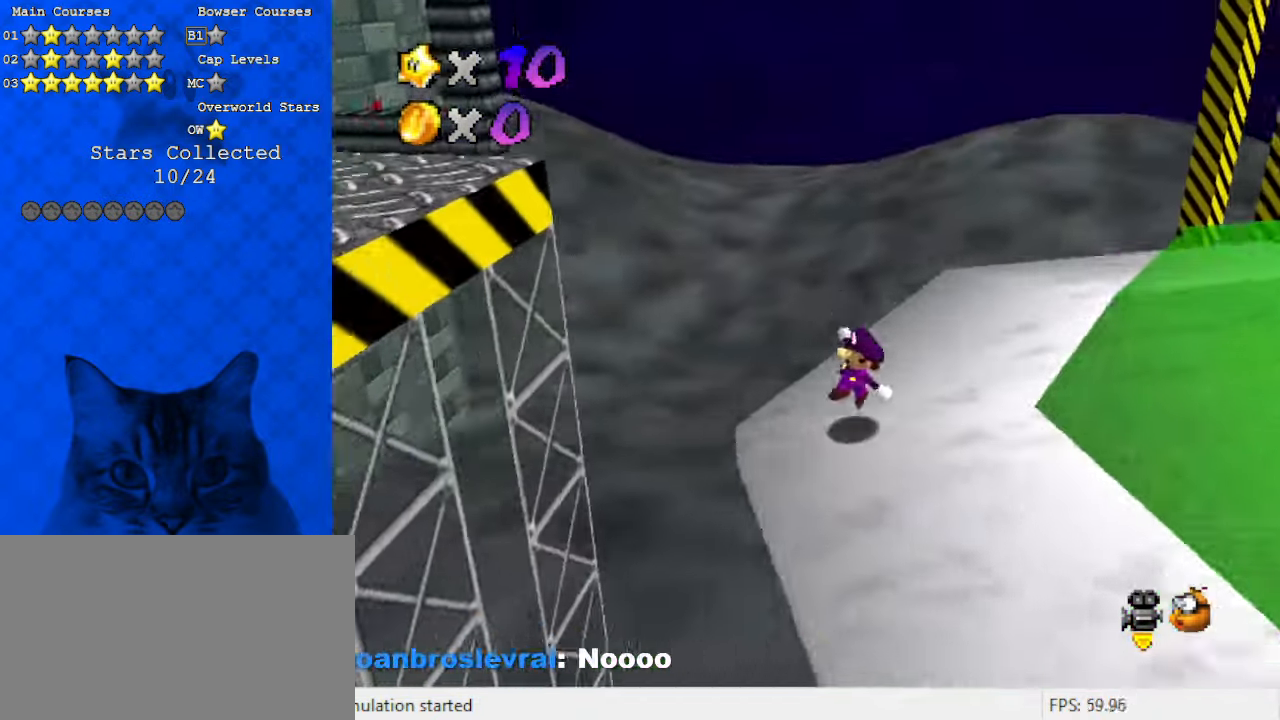
{"keys": ["ctrl", "down", "left", "shift"], "events": [[133, "shift", "down"], [300, "down", "down"], [333, "left", "up"], [333, "right", "down"], [500, "ctrl", "down"], [500, "left", "down"], [500, "right", "up"]]}
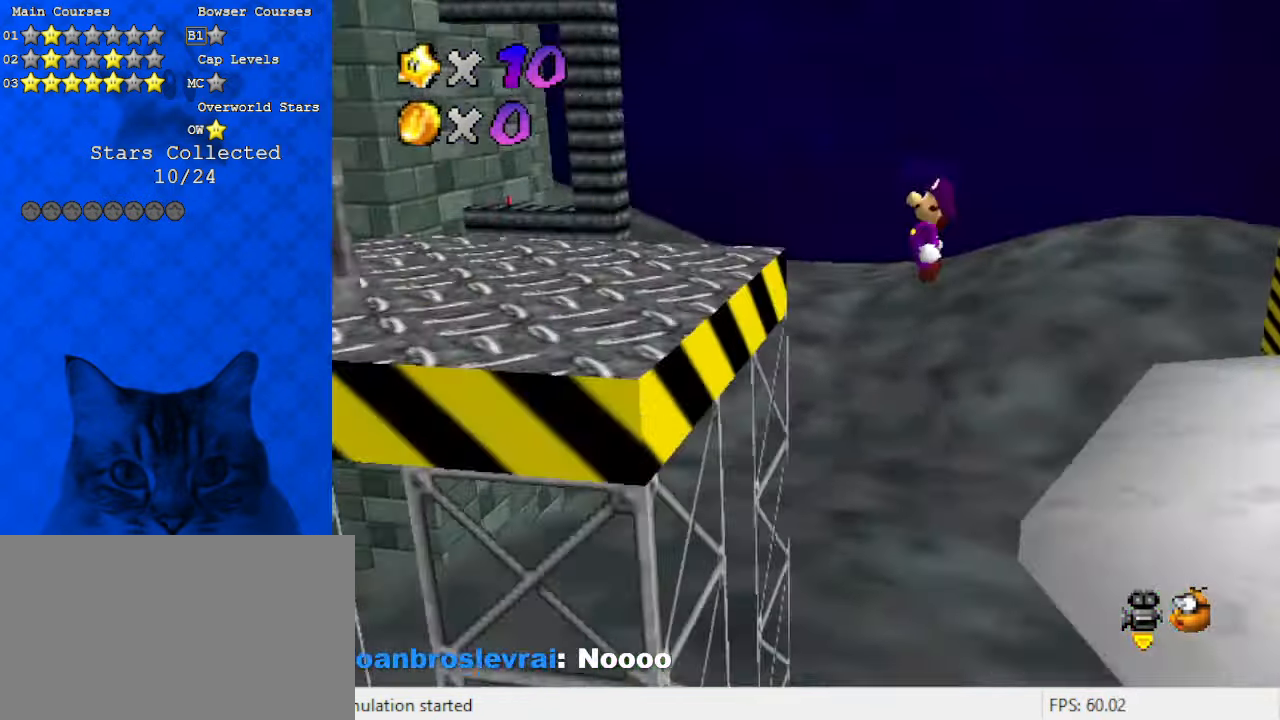
{"keys": ["left"], "events": [[100, "shift", "up"], [167, "ctrl", "up"], [233, "d", "down"], [300, "down", "up"], [400, "d", "up"]]}
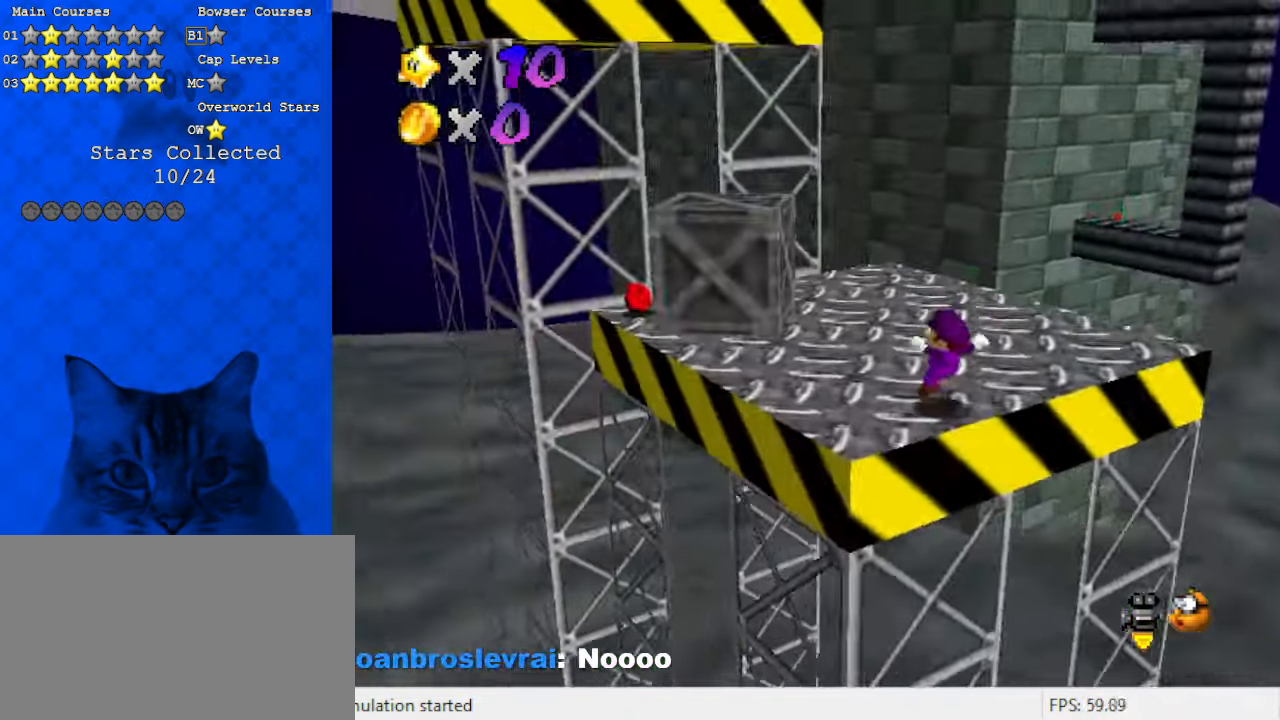
{"keys": ["down", "right", "shift"], "events": [[33, "up", "down"], [100, "shift", "down"], [200, "a", "down"], [200, "up", "up"], [400, "a", "up"], [400, "down", "down"], [433, "left", "up"], [433, "right", "down"]]}
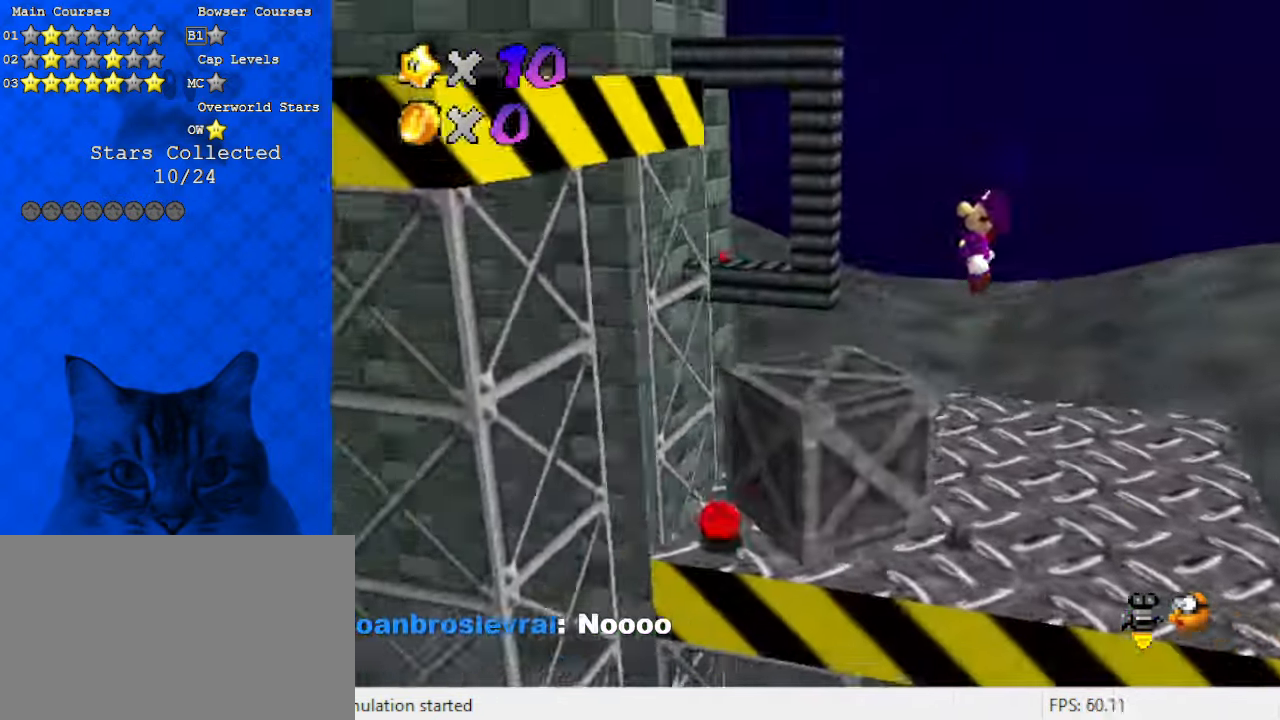
{"keys": [], "events": [[133, "right", "up"], [167, "ctrl", "down"], [267, "right", "down"], [300, "ctrl", "up"], [300, "shift", "up"], [433, "right", "up"], [500, "down", "up"]]}
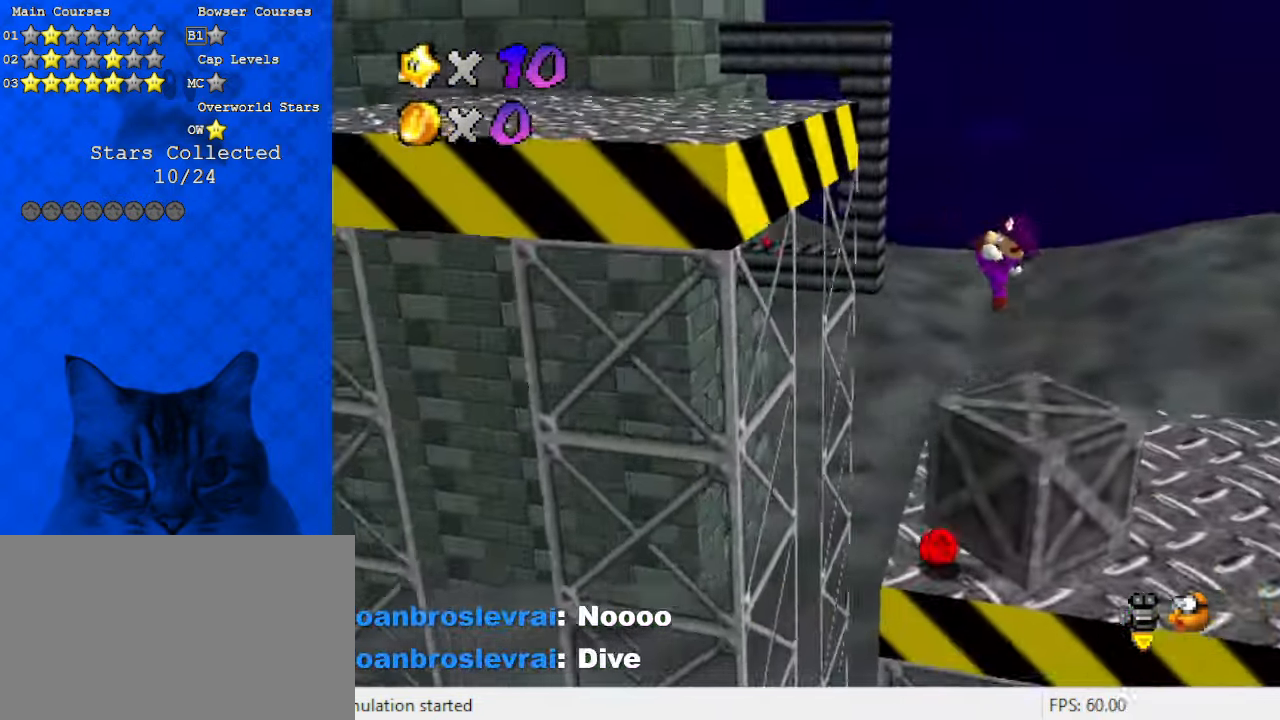
{"keys": ["right", "shift"], "events": [[100, "right", "down"], [467, "shift", "down"]]}
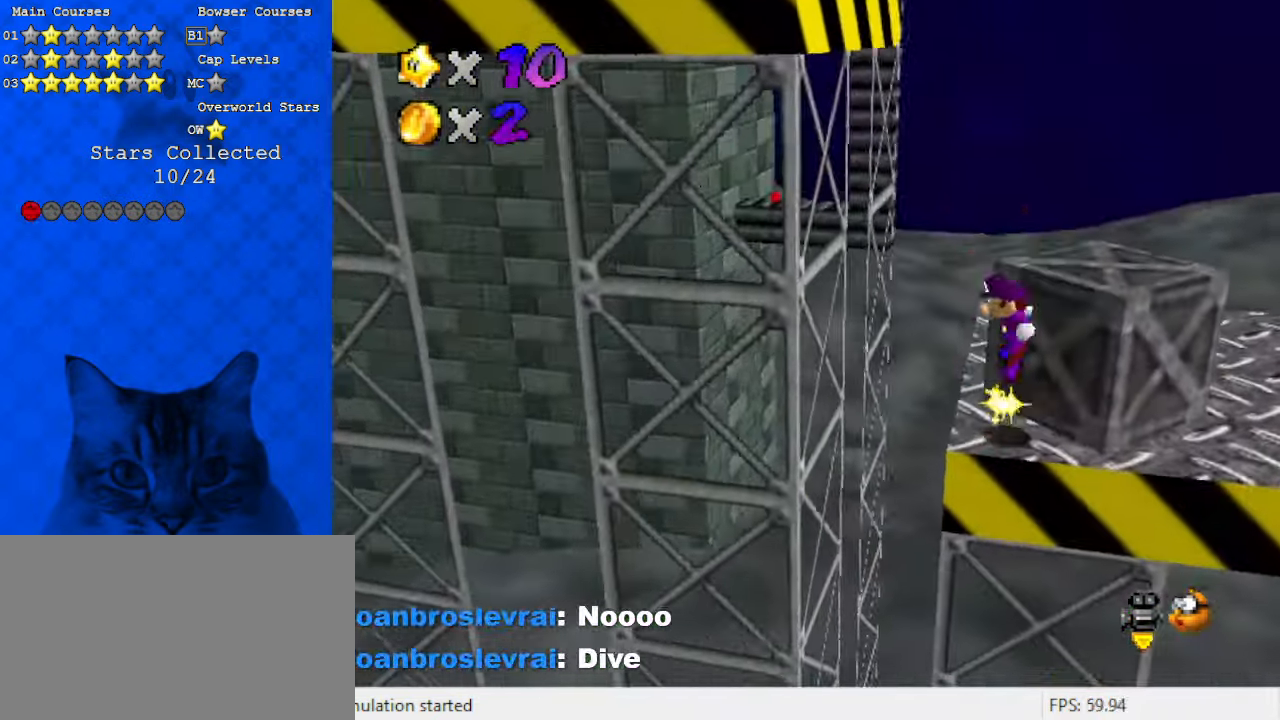
{"keys": ["ctrl", "left", "shift", "up"], "events": [[33, "up", "down"], [333, "right", "up"], [433, "ctrl", "down"], [467, "left", "down"]]}
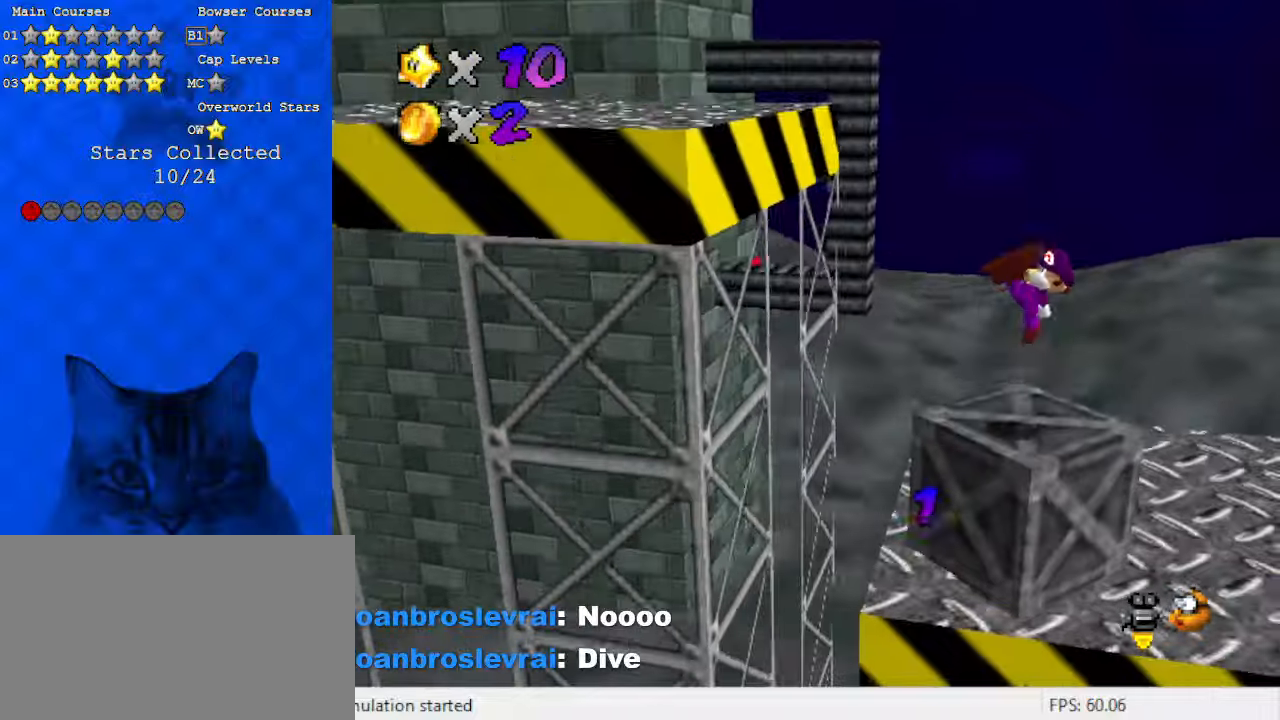
{"keys": [], "events": [[100, "ctrl", "up"], [100, "shift", "up"], [200, "up", "up"], [467, "left", "up"]]}
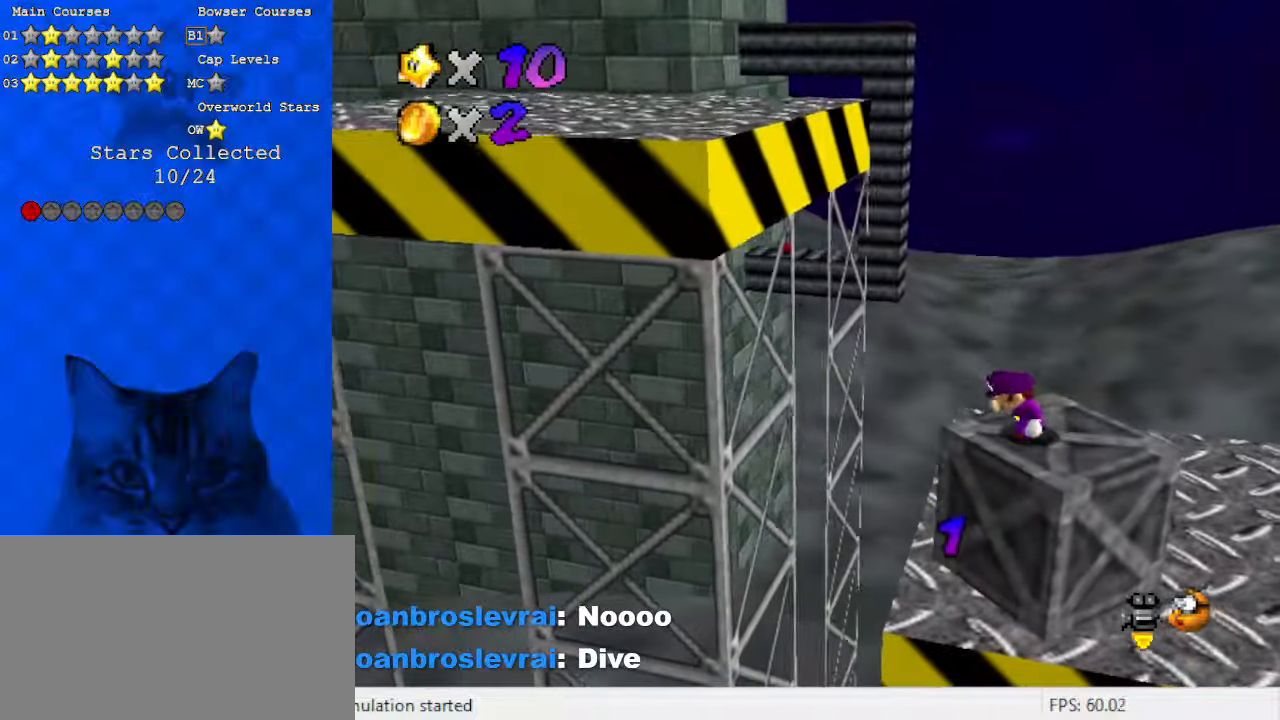
{"keys": ["down"], "events": [[300, "left", "down"], [400, "left", "up"], [500, "down", "down"]]}
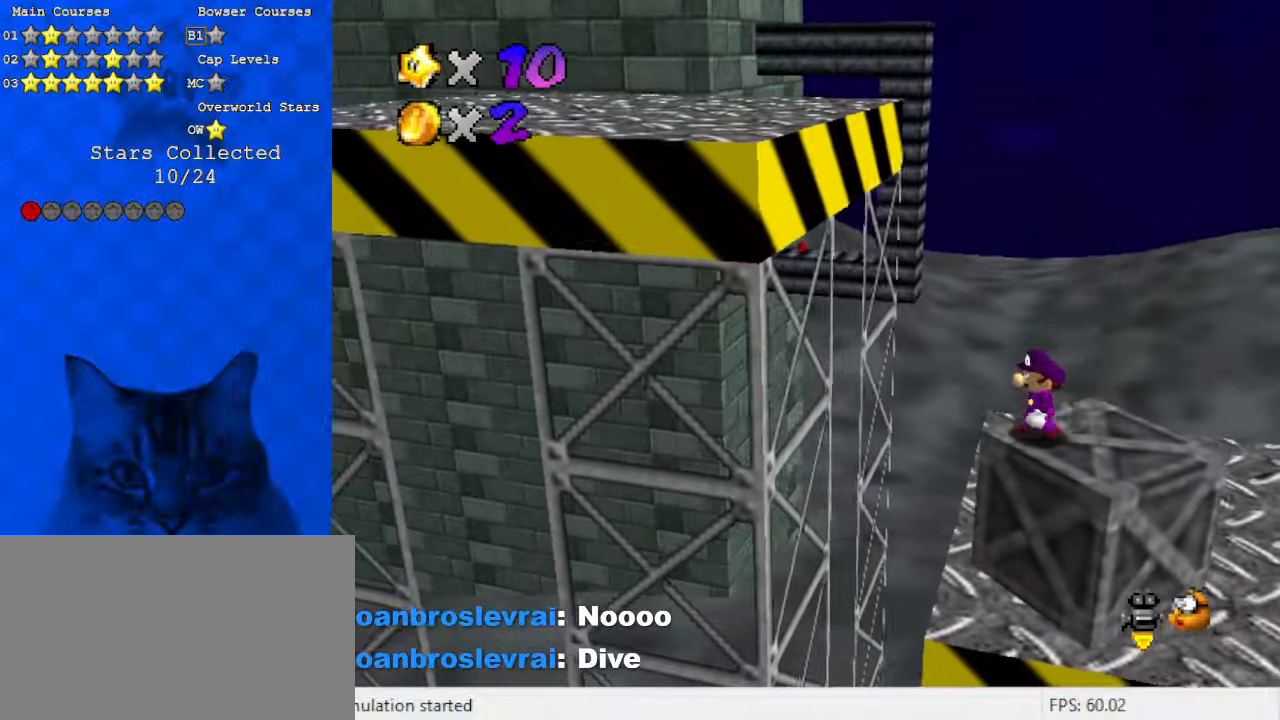
{"keys": ["right"], "events": [[33, "right", "down"], [167, "down", "up"], [167, "right", "up"], [400, "right", "down"], [400, "up", "down"], [500, "up", "up"]]}
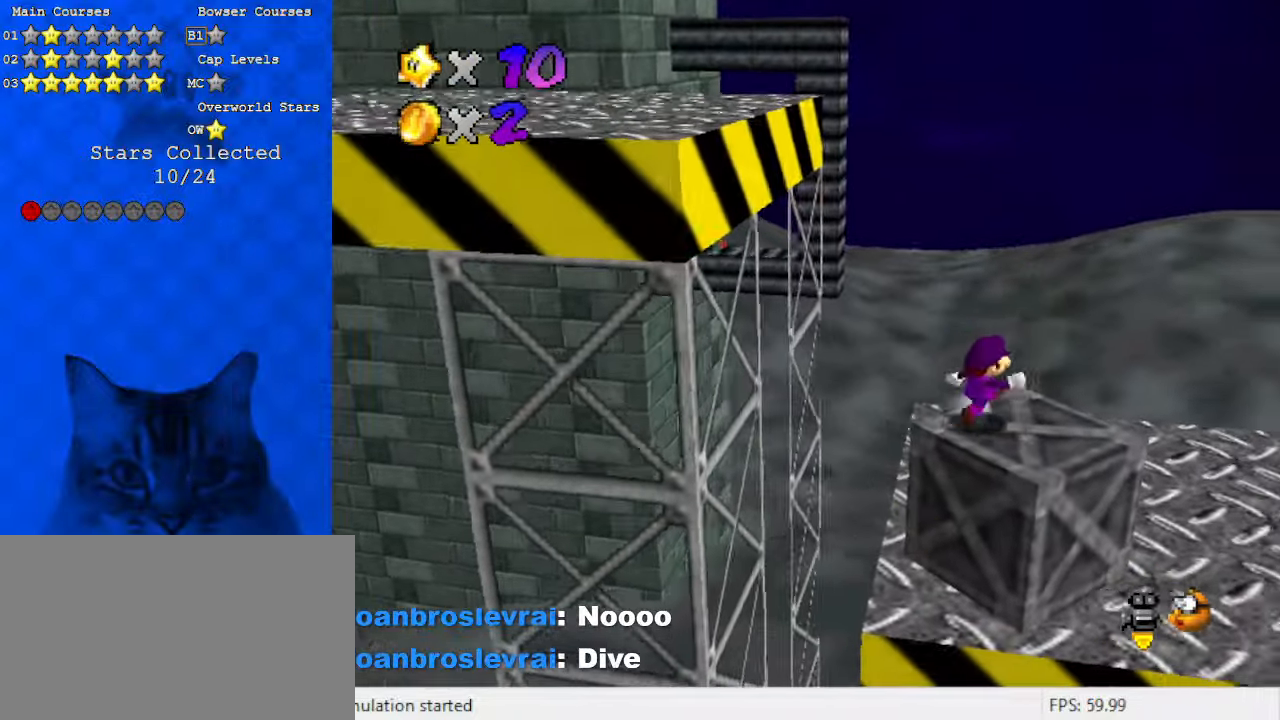
{"keys": ["left"], "events": [[167, "left", "down"], [233, "right", "up"]]}
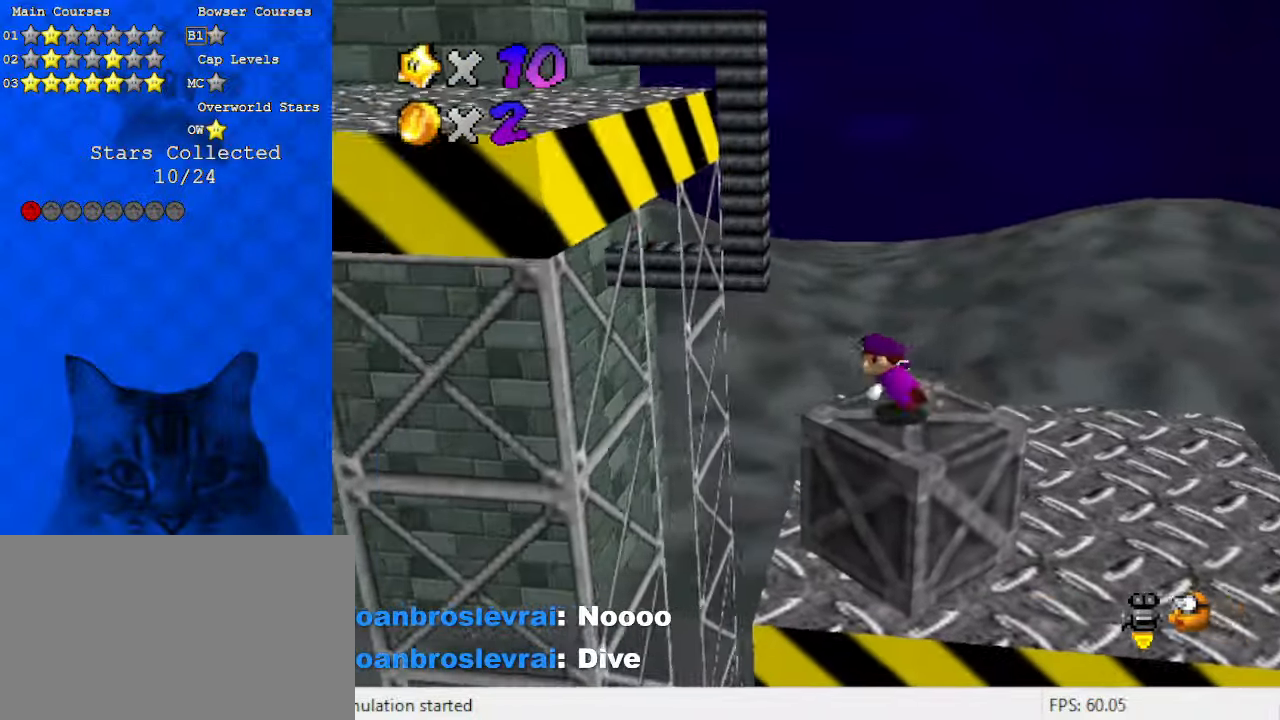
{"keys": ["d", "left", "shift", "up"], "events": [[100, "shift", "down"], [267, "d", "down"], [367, "d", "up"], [500, "d", "down"], [500, "up", "down"]]}
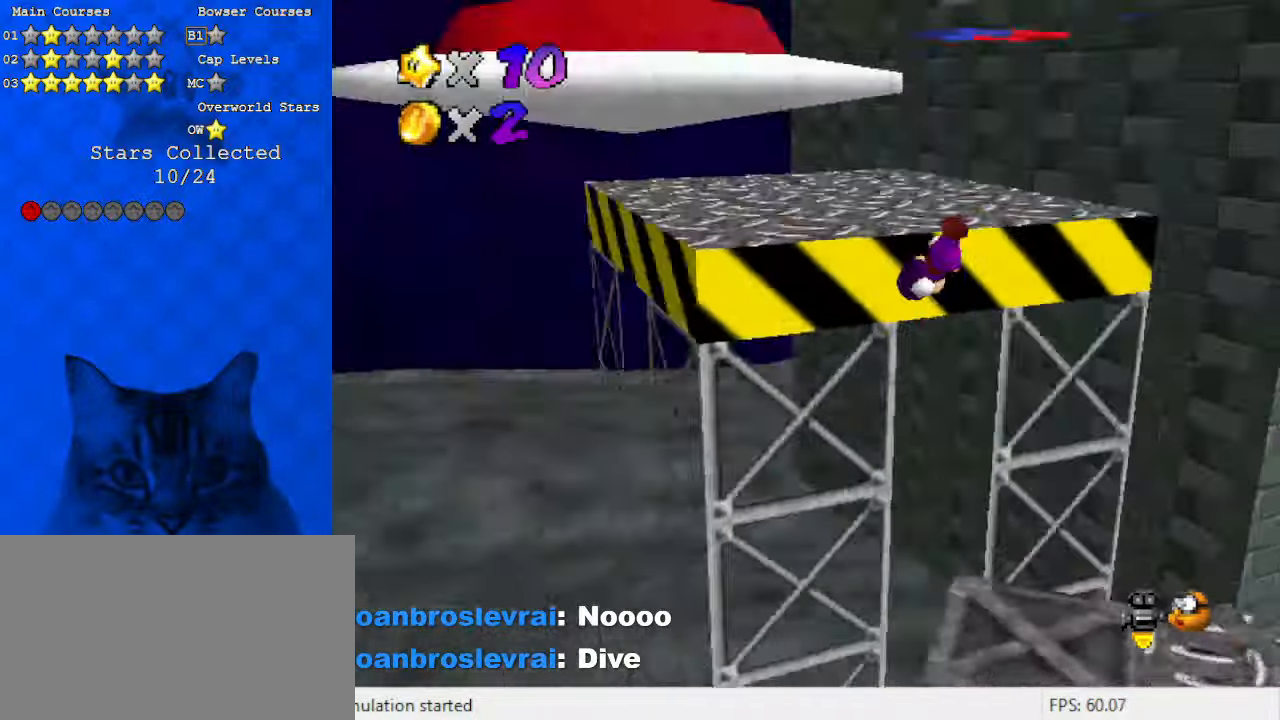
{"keys": ["right", "shift", "up"], "events": [[133, "d", "up"], [200, "left", "up"], [233, "d", "down"], [300, "right", "down"], [367, "d", "up"]]}
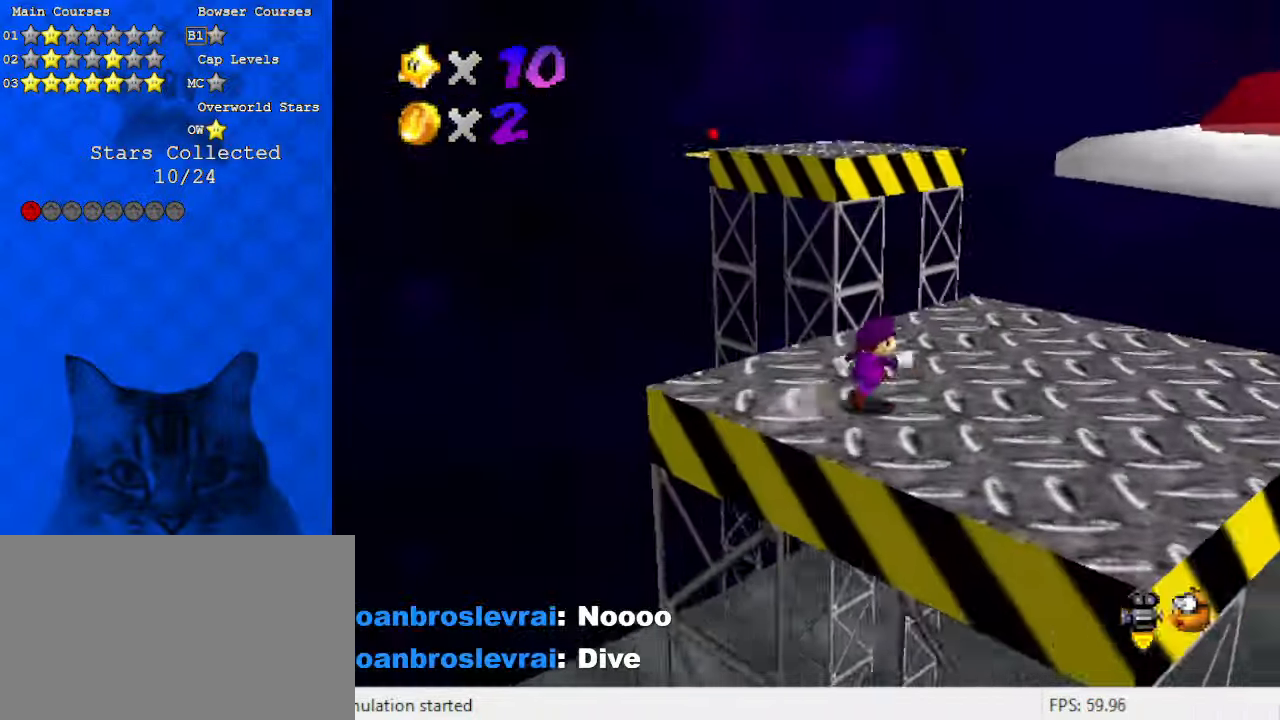
{"keys": ["right", "up"], "events": [[167, "shift", "up"]]}
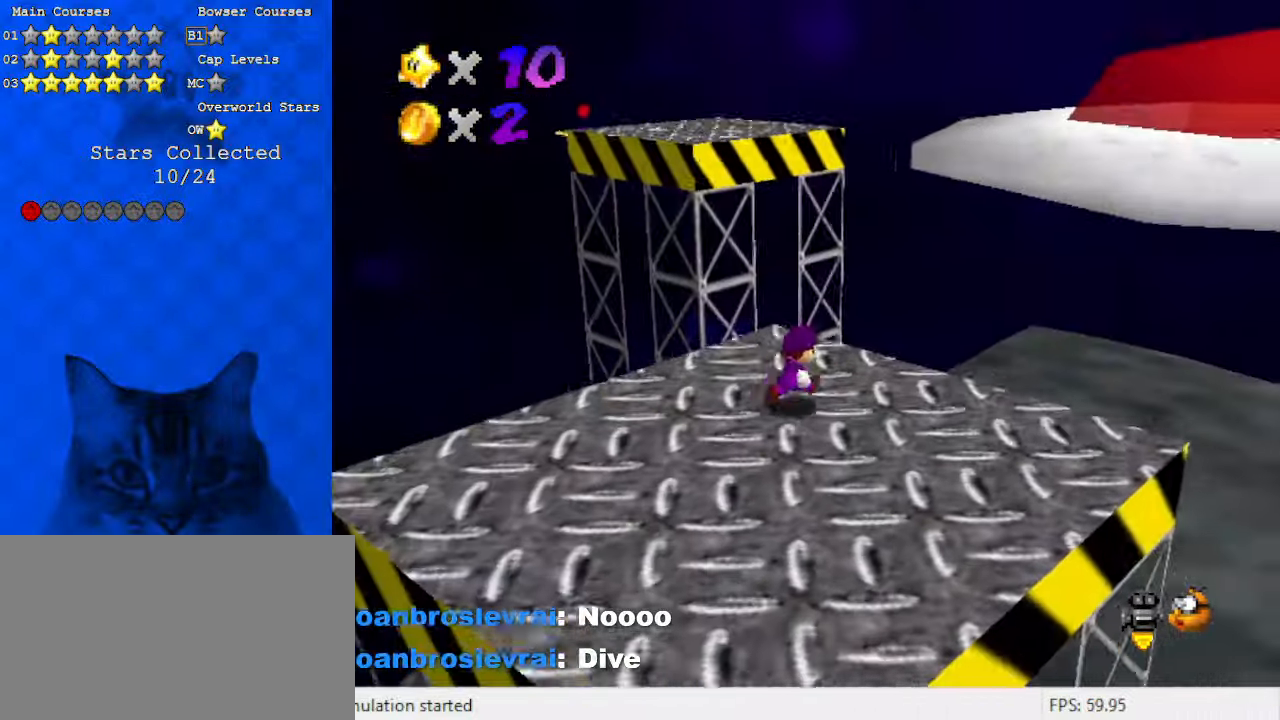
{"keys": ["right", "shift", "y"], "events": [[200, "y", "down"], [267, "shift", "down"], [500, "up", "up"]]}